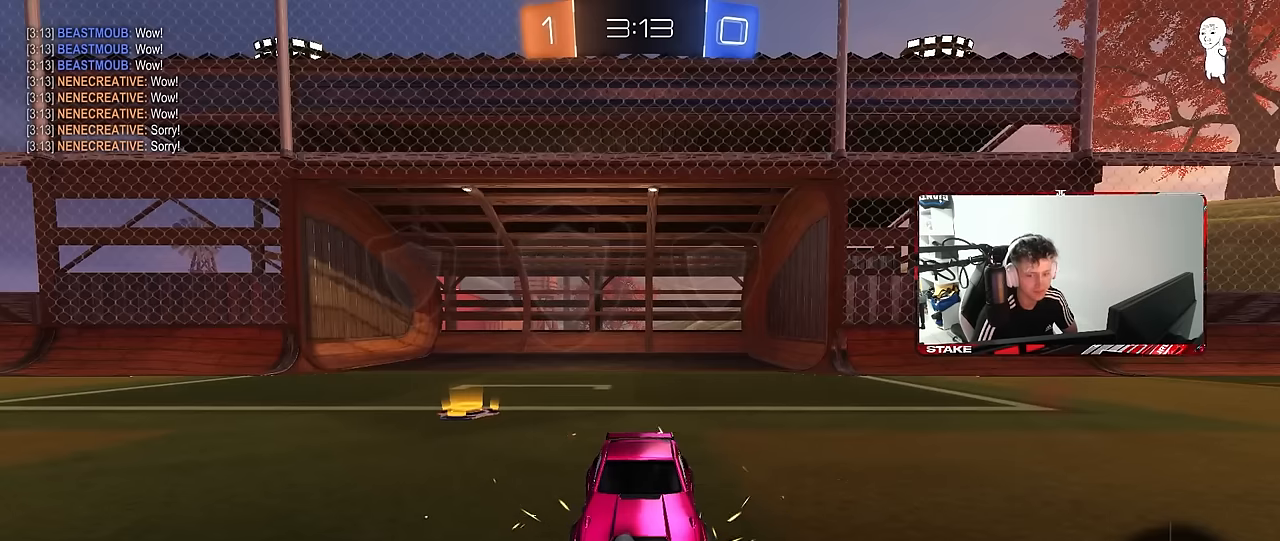
Gameplay with keyboard and mouse; each line is a JSON object with the keys and mouse buttons held at the frame after it. "events" lists presses ("down") and releases ("up") of "1", "2", "3", "4", "5", "a", "alt", "c", "caps_lock", "ctrl", "d", "e", "f", "g", "q", "r", "s", "shift", "space", "t", "tab", "v", "w", "x", "z", "mouse_left", "mouse_wheel" and "mouse_right" between this image and that frame as [ms after this image, input, new state], when the widget could be followed in between. "mouse_left", "mouse_wheel", "mouse_right" = the "left", "wheel", "right" buttons of the "mouse" list. No other keys are recorded. "wheel" means that the mouse wheel is clicked or scrolled. "mouse_move" is the direction in which the mouse moves at that frame (one of eight, or "still"), when it could be read.
{"keys": [], "mouse": [], "mouse_move": "still", "events": [[117, "mouse_wheel", "up"]]}
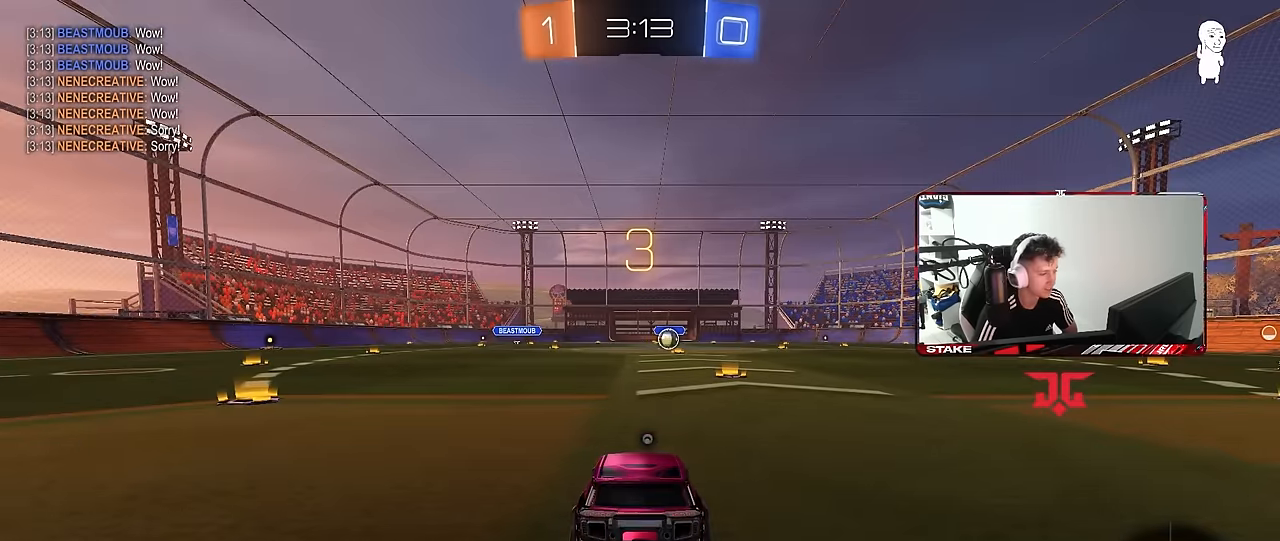
{"keys": [], "mouse": [], "mouse_move": "still", "events": []}
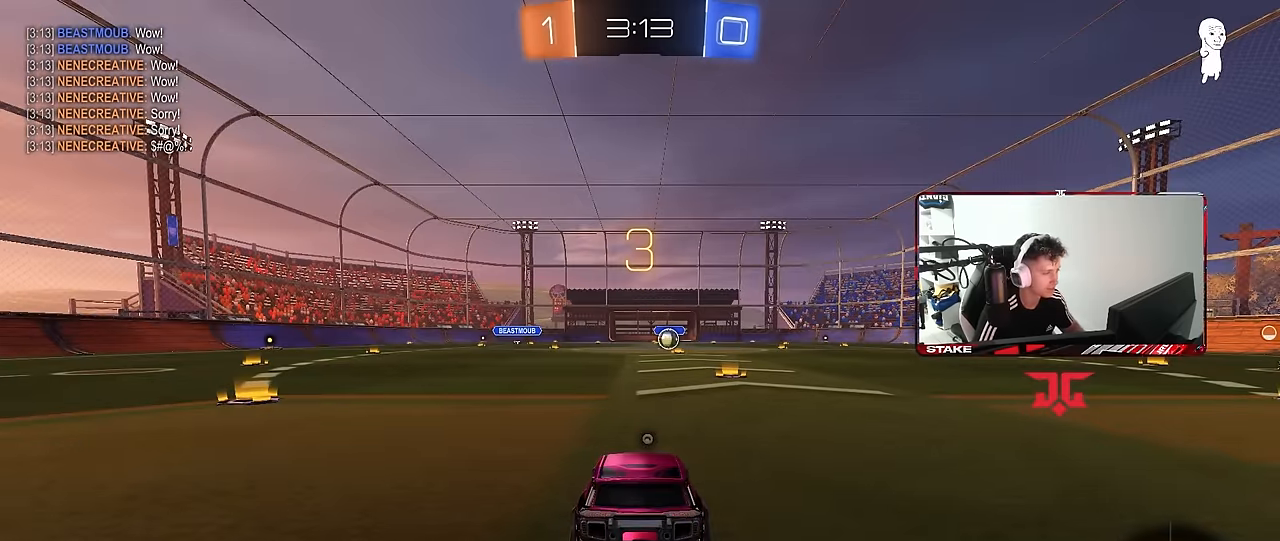
{"keys": ["tab"], "mouse": ["left"], "mouse_move": "right", "events": [[50, "space", "down"], [150, "space", "up"], [233, "tab", "down"], [333, "mouse_left", "down"]]}
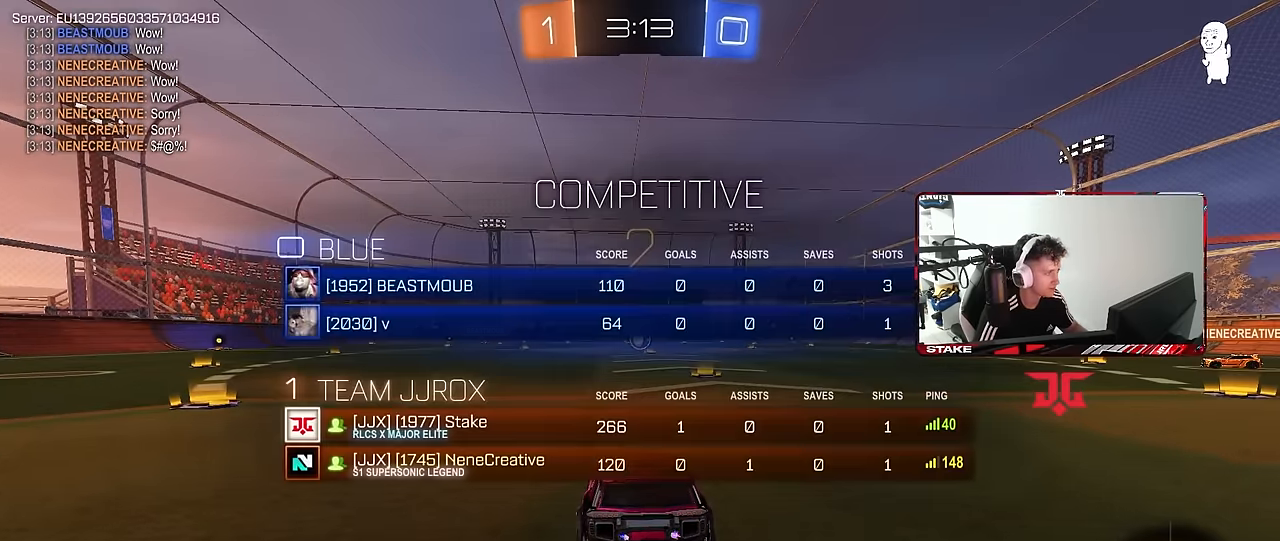
{"keys": ["tab", "w"], "mouse": [], "mouse_move": "down-left", "events": [[17, "w", "down"], [250, "mouse_left", "up"], [400, "mouse_left", "down"], [433, "mouse_left", "up"]]}
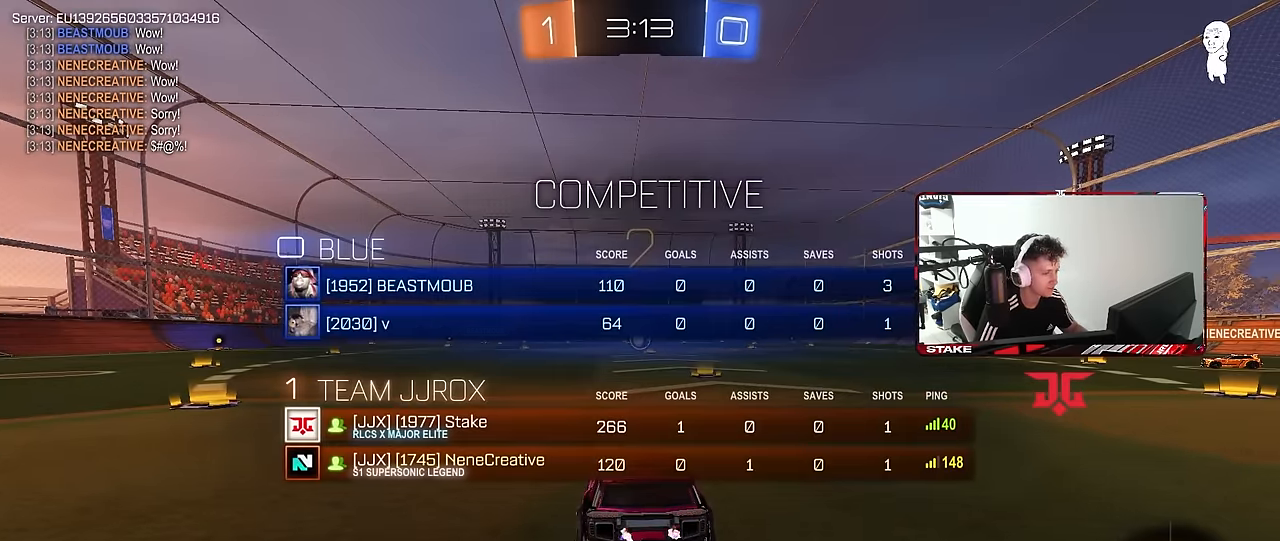
{"keys": ["tab", "w"], "mouse": [], "mouse_move": "right", "events": [[84, "mouse_wheel", "down"], [217, "mouse_wheel", "up"]]}
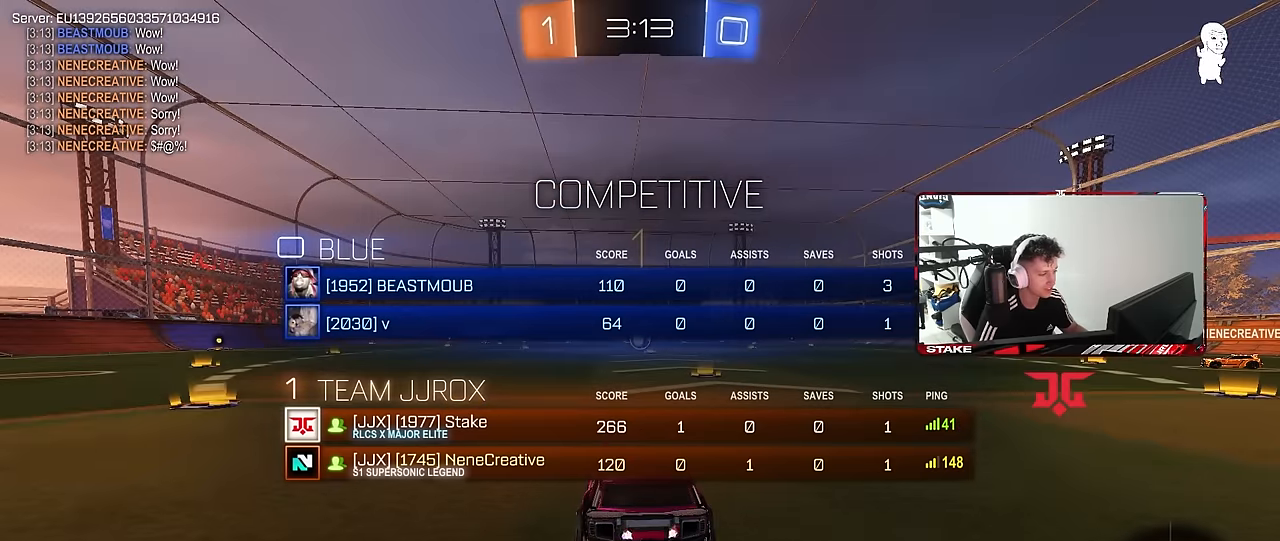
{"keys": ["tab", "w"], "mouse": ["left"], "mouse_move": "left", "events": [[184, "mouse_left", "down"]]}
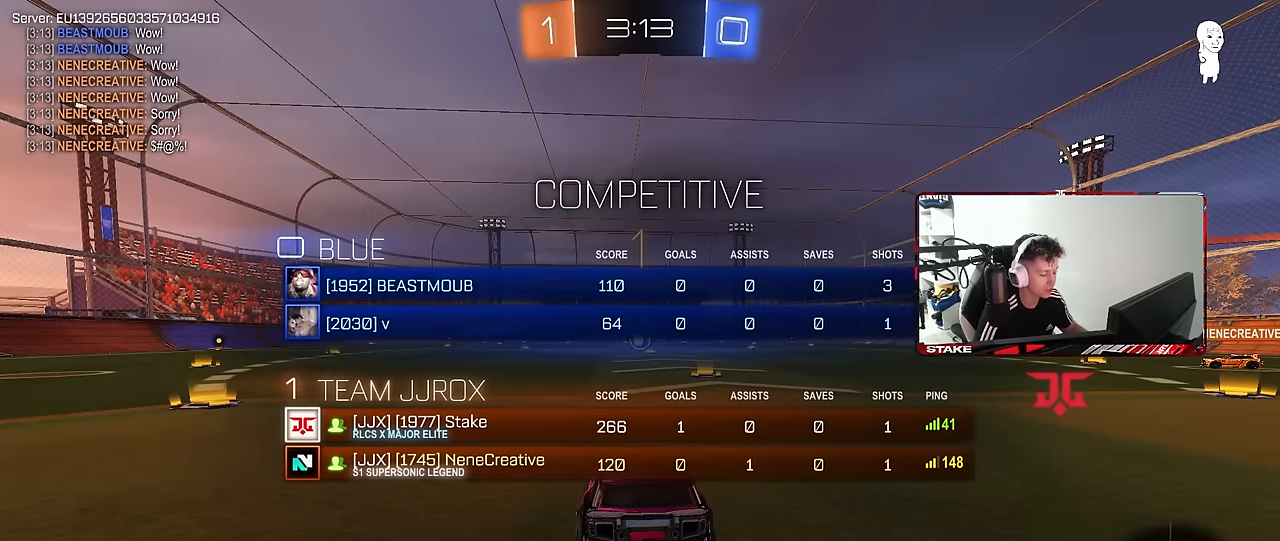
{"keys": ["tab", "w"], "mouse": [], "mouse_move": "still", "events": [[17, "d", "down"], [117, "d", "up"], [400, "mouse_right", "down"], [484, "mouse_left", "up"], [484, "mouse_right", "up"]]}
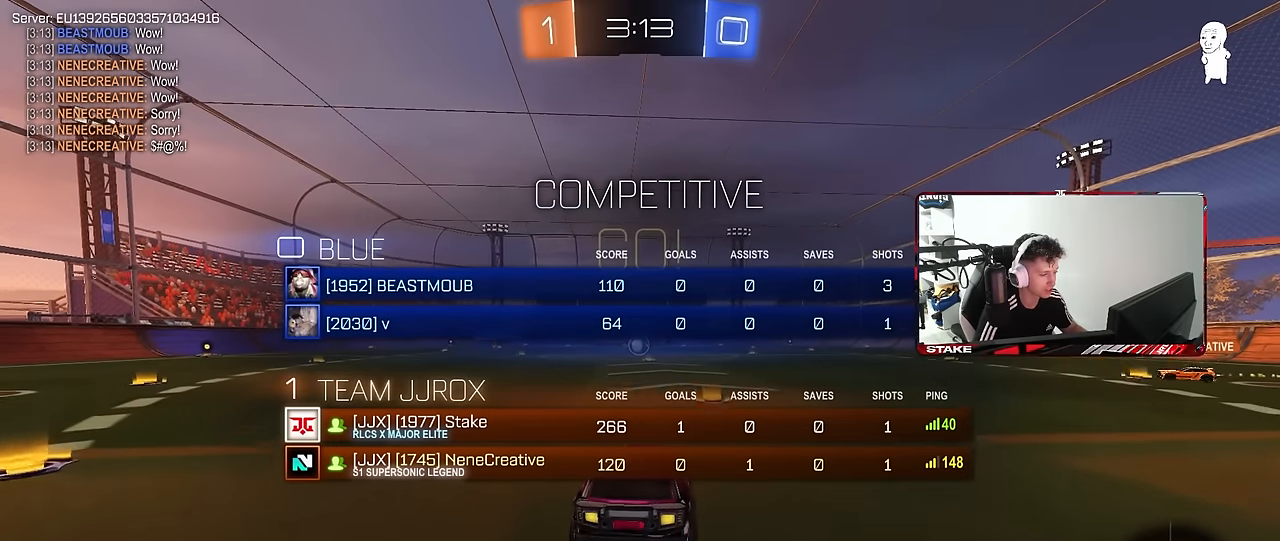
{"keys": [], "mouse": [], "mouse_move": "still", "events": [[34, "mouse_right", "down"], [167, "mouse_right", "up"], [367, "tab", "up"], [500, "w", "up"]]}
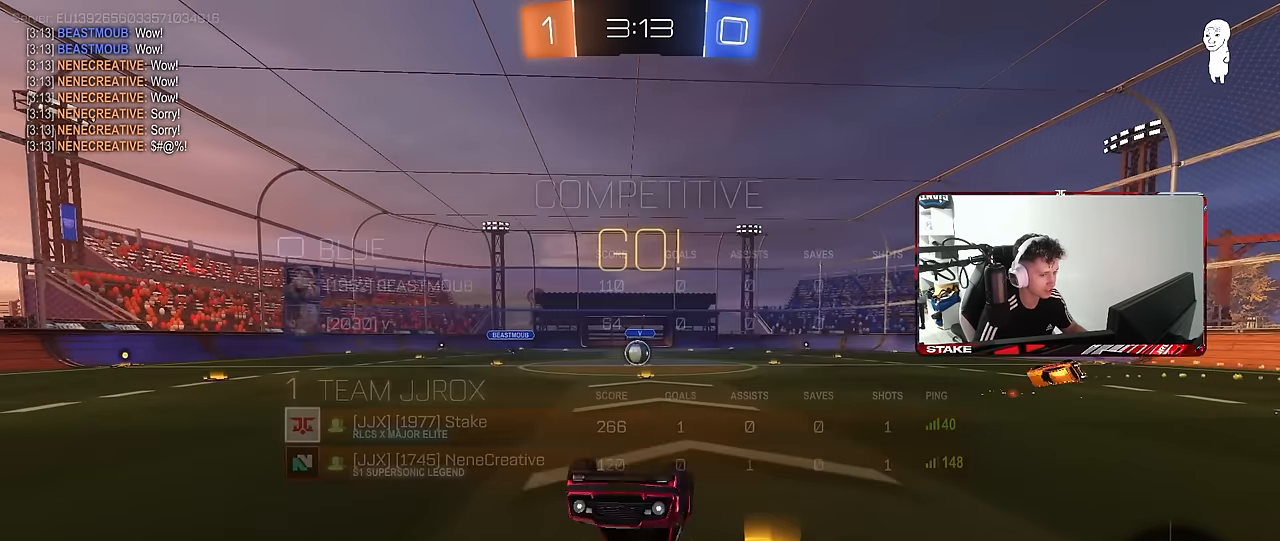
{"keys": [], "mouse": [], "mouse_move": "still", "events": []}
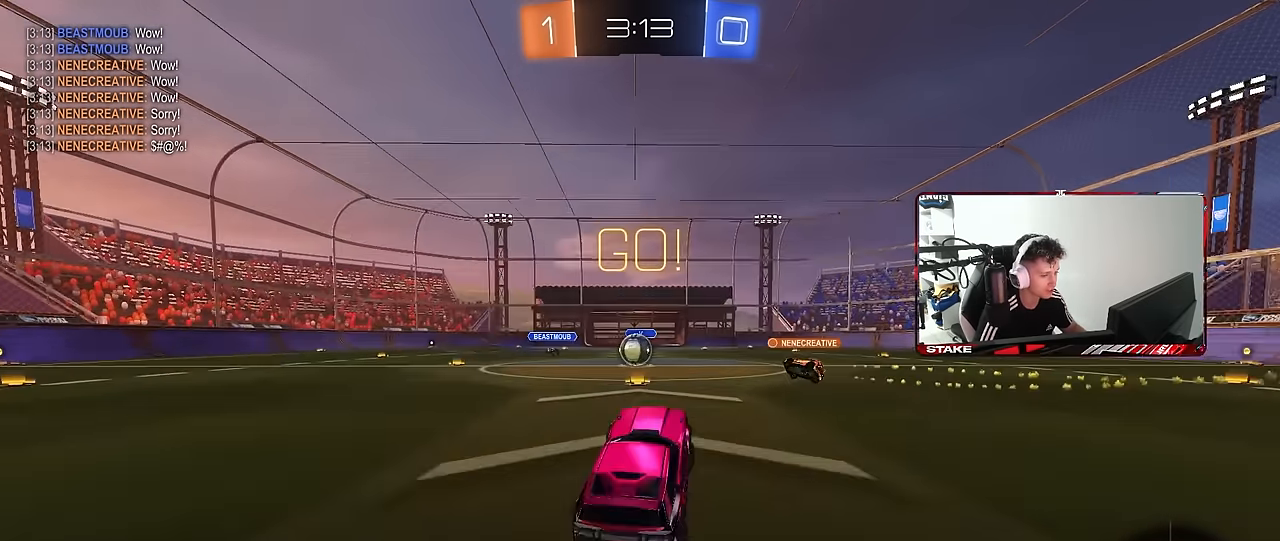
{"keys": ["w"], "mouse": ["left"], "mouse_move": "still", "events": [[17, "a", "down"], [17, "w", "down"], [200, "a", "up"], [484, "mouse_left", "down"]]}
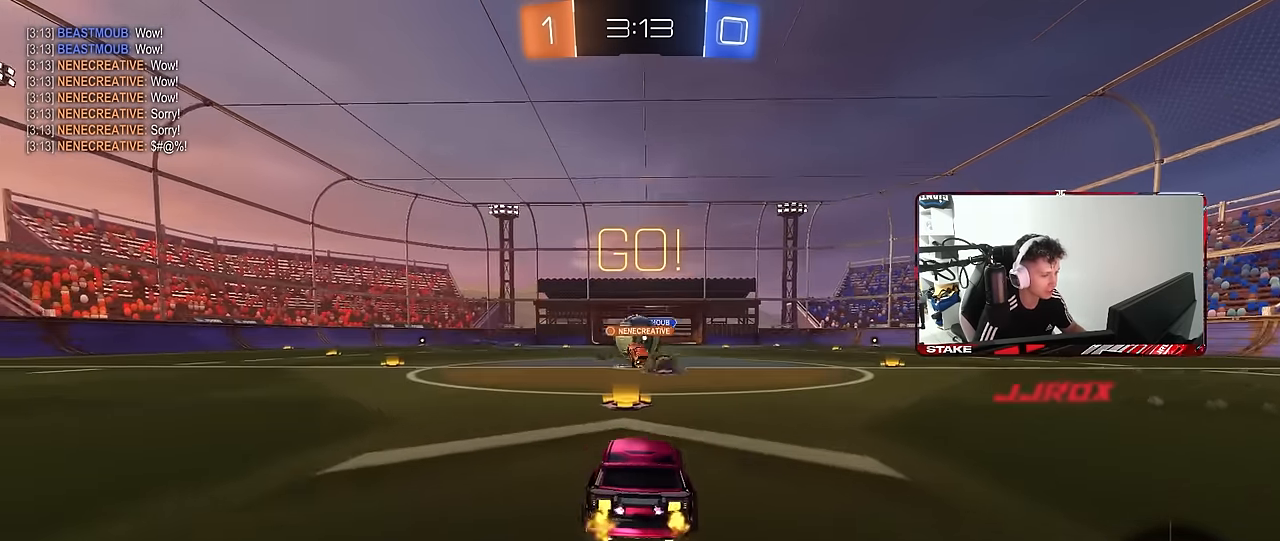
{"keys": ["d"], "mouse": ["left", "right"], "mouse_move": "down", "events": [[34, "d", "down"], [134, "a", "down"], [134, "d", "up"], [217, "mouse_left", "up"], [217, "shift", "down"], [267, "shift", "up"], [317, "a", "up"], [317, "mouse_left", "down"], [367, "a", "down"], [417, "w", "up"], [450, "a", "up"], [450, "d", "down"], [450, "mouse_right", "down"]]}
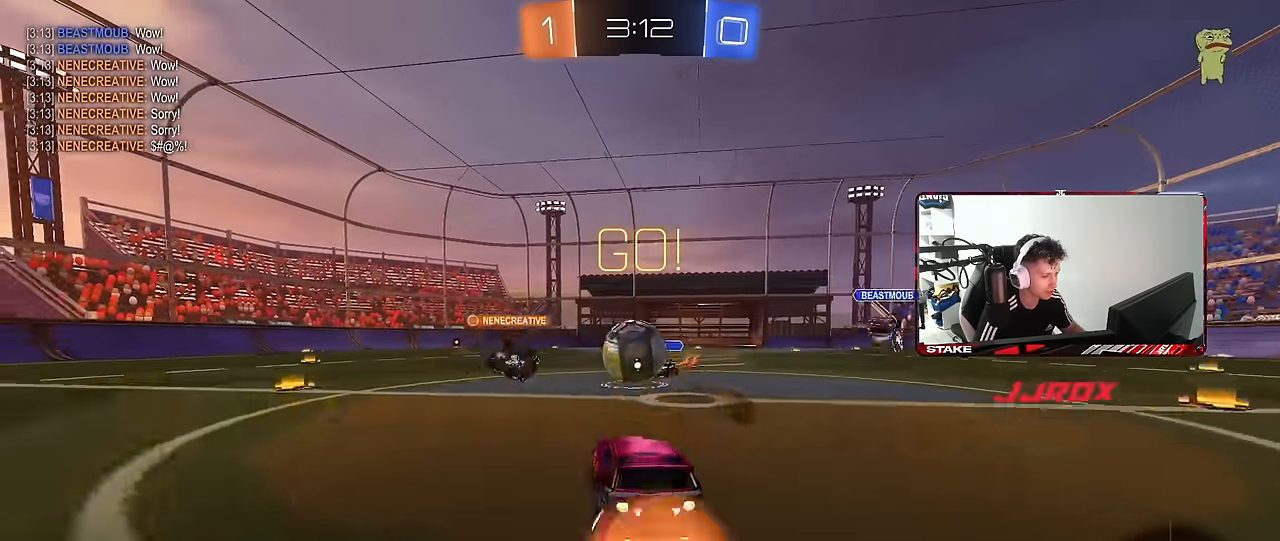
{"keys": ["a", "shift"], "mouse": [], "mouse_move": "up", "events": [[50, "d", "up"], [100, "mouse_right", "up"], [234, "a", "down"], [234, "mouse_right", "down"], [234, "shift", "down"], [384, "mouse_left", "up"], [467, "mouse_right", "up"]]}
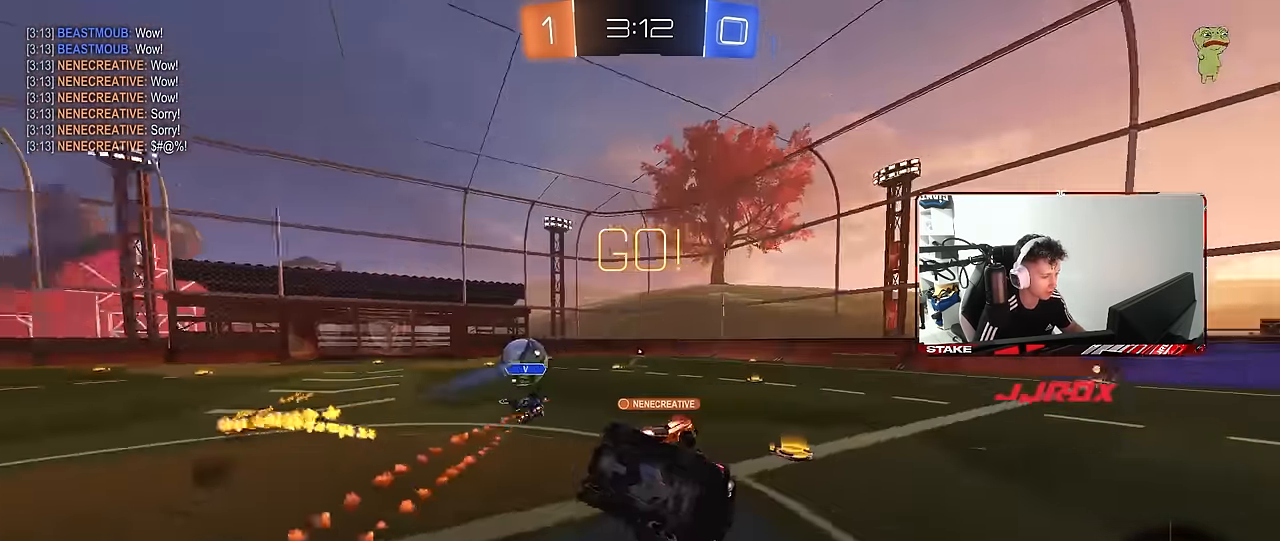
{"keys": ["a", "w"], "mouse": [], "mouse_move": "still", "events": [[167, "space", "down"], [300, "space", "up"], [350, "w", "down"], [450, "shift", "up"]]}
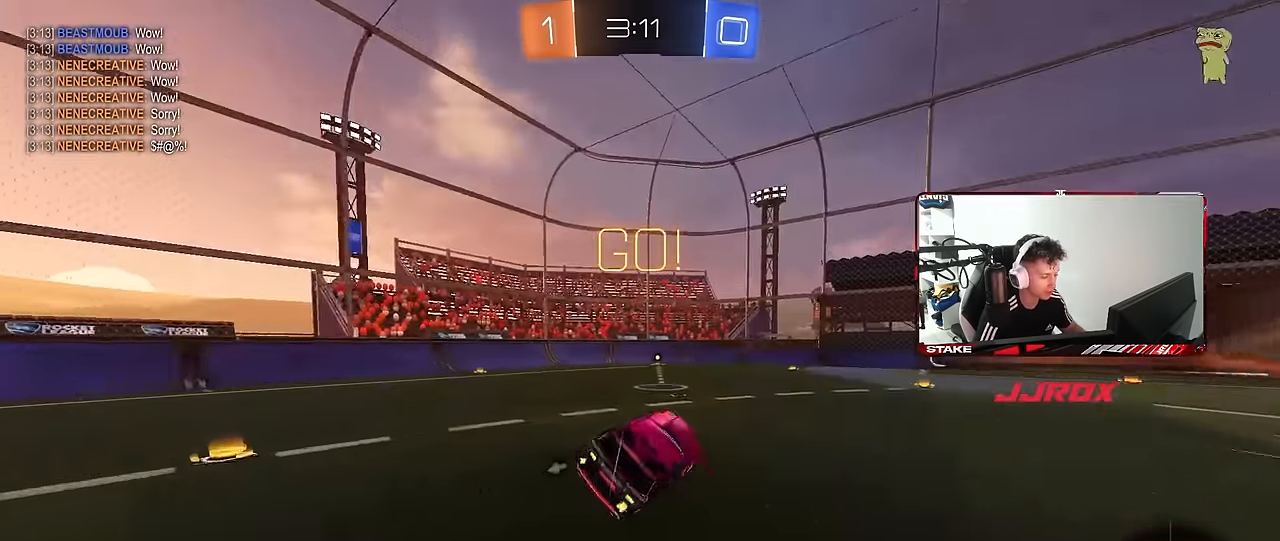
{"keys": ["a", "space", "w"], "mouse": ["left"], "mouse_move": "still", "events": [[84, "a", "up"], [84, "w", "up"], [167, "a", "down"], [317, "w", "down"], [500, "mouse_left", "down"], [500, "space", "down"]]}
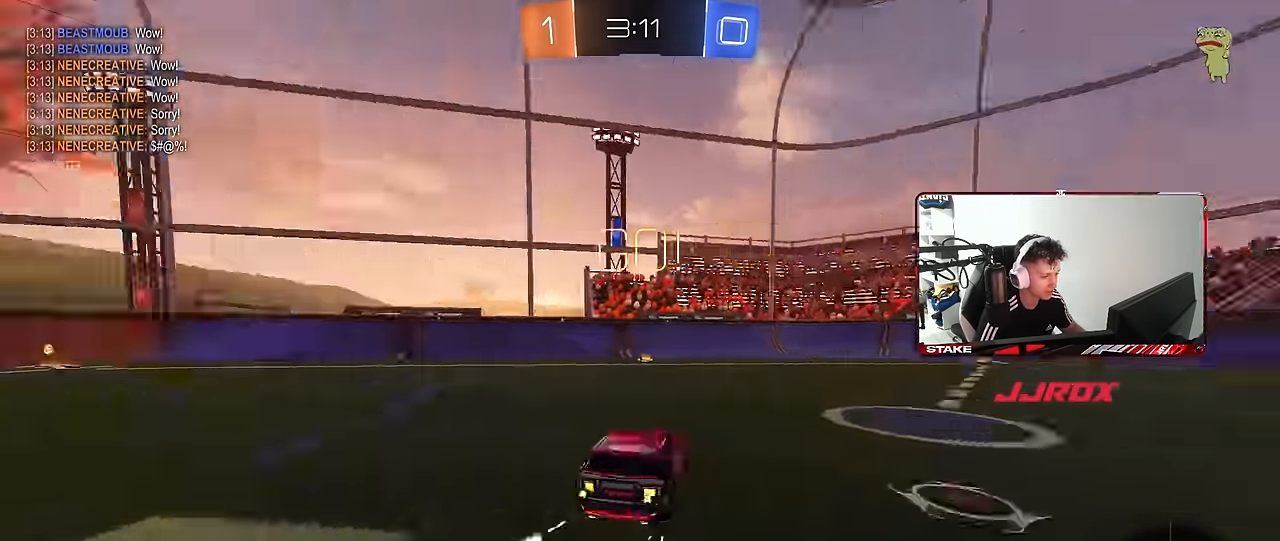
{"keys": ["w"], "mouse": ["left"], "mouse_move": "still", "events": [[100, "shift", "down"], [150, "shift", "up"], [150, "space", "up"], [467, "a", "up"]]}
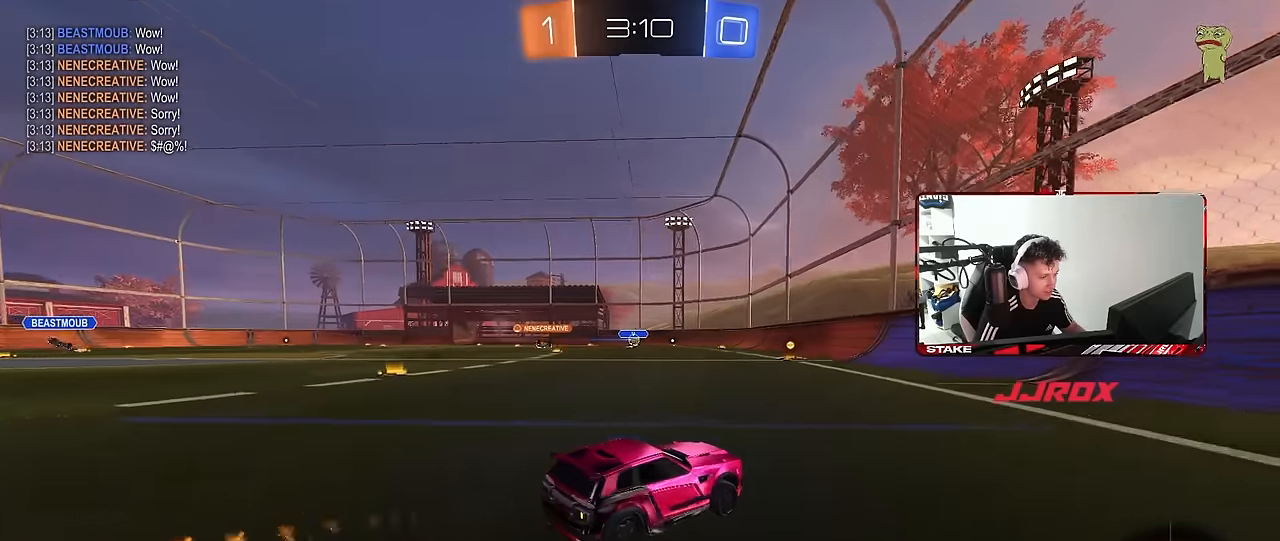
{"keys": ["w"], "mouse": ["left"], "mouse_move": "still", "events": [[117, "a", "down"], [117, "mouse_left", "up"], [250, "mouse_left", "down"], [300, "a", "up"]]}
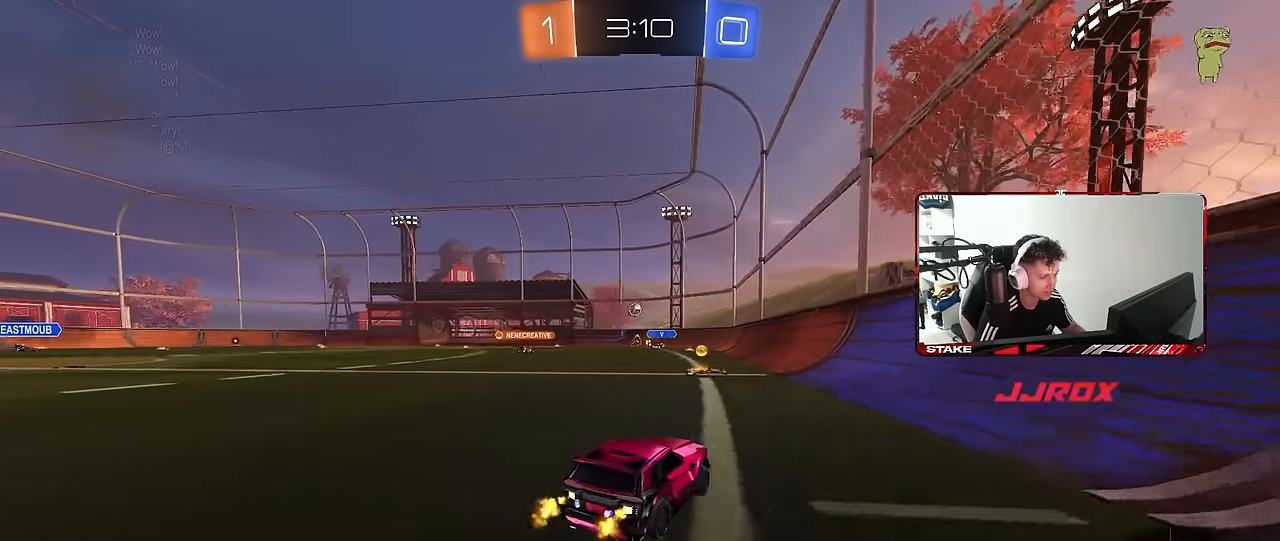
{"keys": ["a", "w"], "mouse": ["left"], "mouse_move": "still", "events": [[33, "a", "down"], [167, "a", "up"], [367, "a", "down"]]}
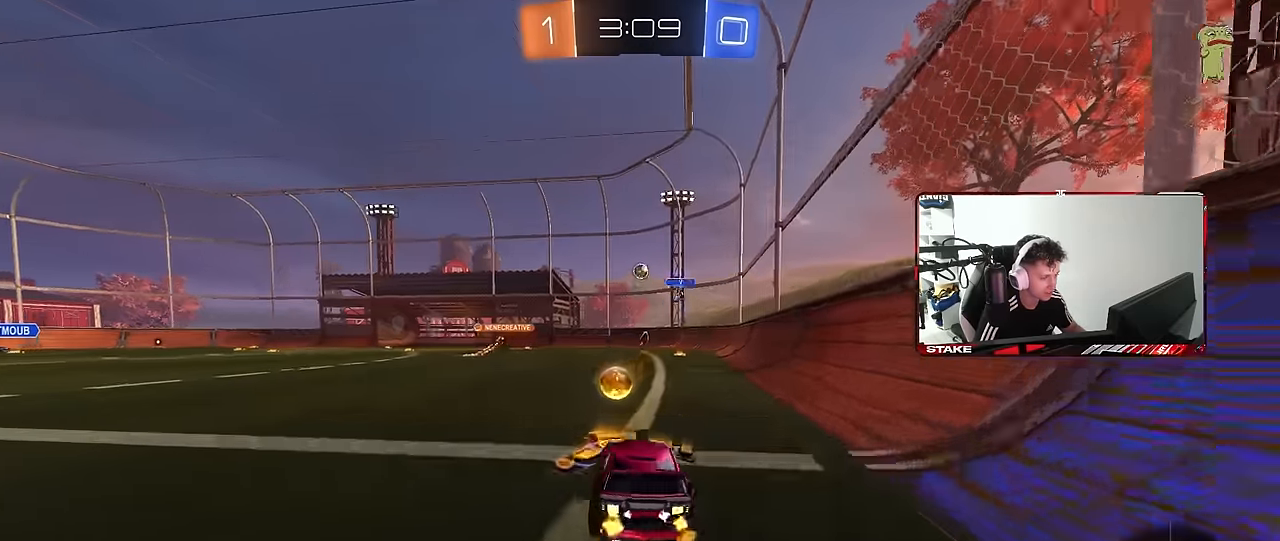
{"keys": ["w"], "mouse": ["left"], "mouse_move": "still", "events": [[150, "a", "up"]]}
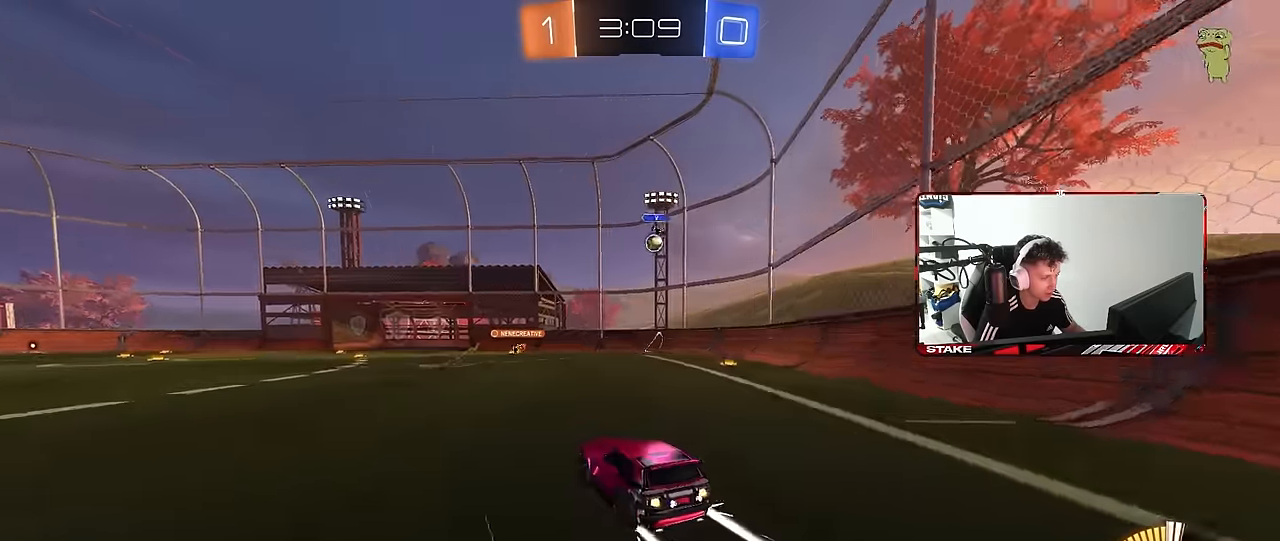
{"keys": ["w"], "mouse": [], "mouse_move": "still", "events": [[67, "mouse_left", "up"], [250, "d", "down"], [300, "shift", "down"], [400, "shift", "up"], [483, "d", "up"]]}
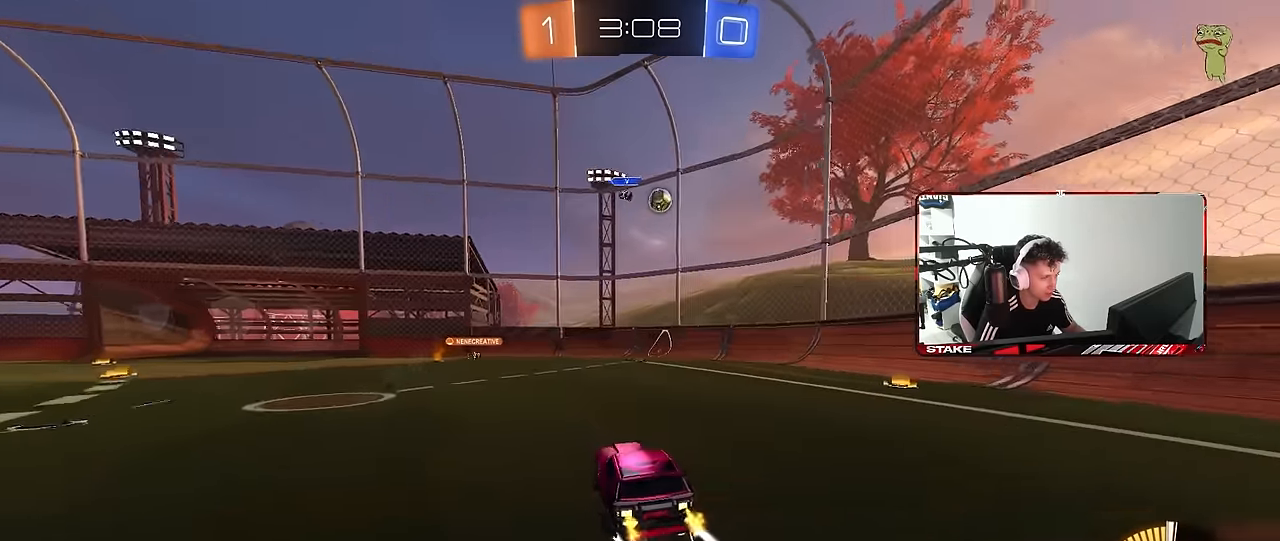
{"keys": ["w"], "mouse": [], "mouse_move": "still", "events": [[367, "d", "down"], [500, "d", "up"]]}
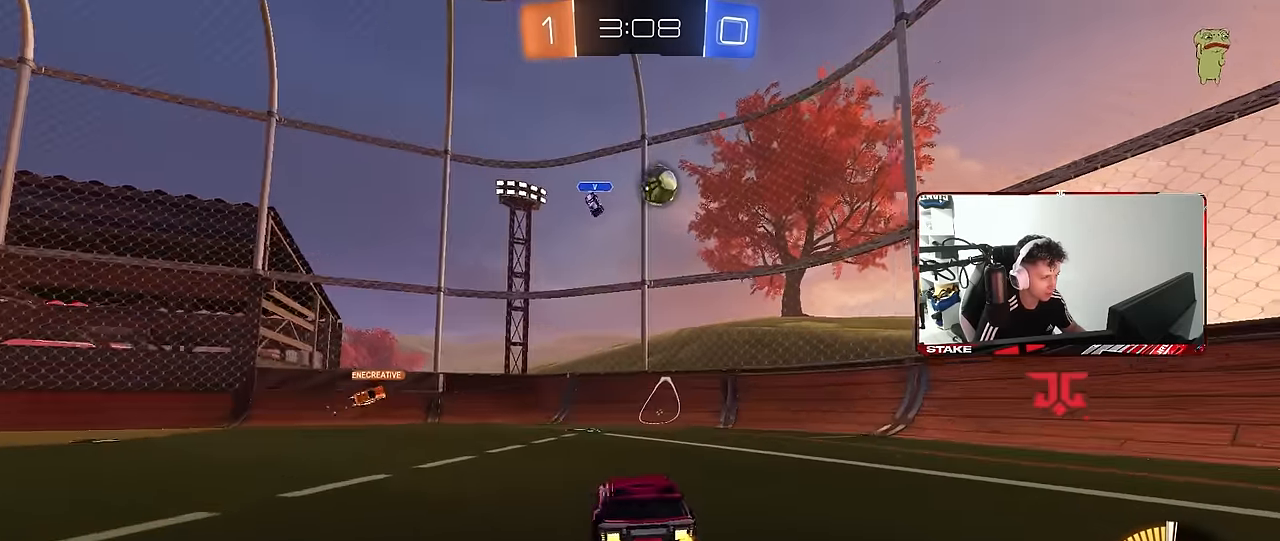
{"keys": ["d", "w"], "mouse": ["left"], "mouse_move": "still", "events": [[283, "d", "down"], [417, "mouse_left", "down"]]}
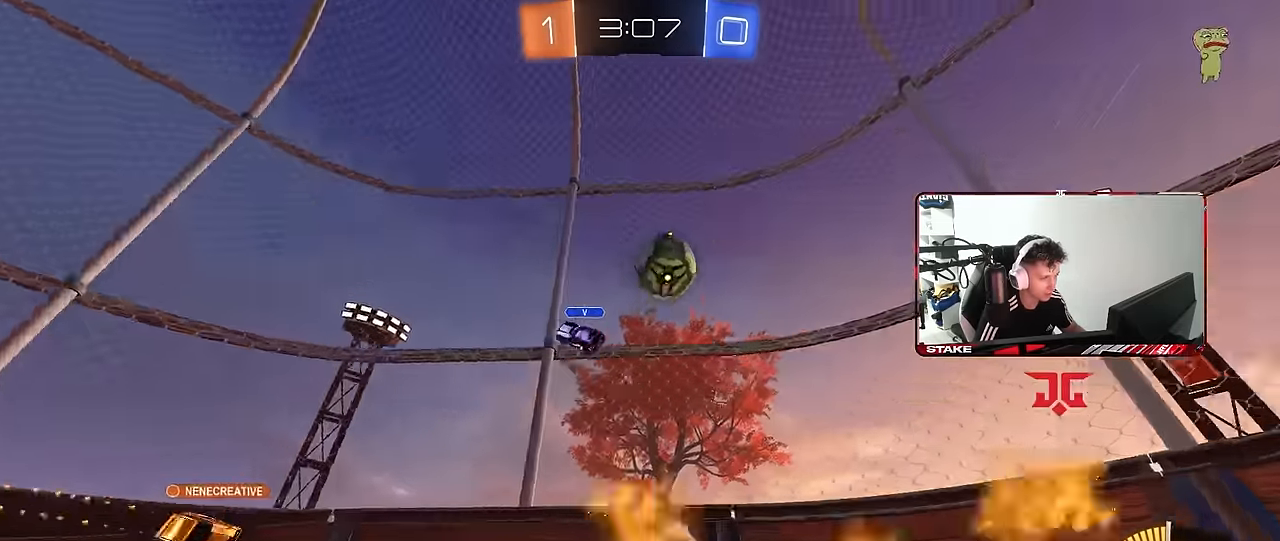
{"keys": ["d", "w"], "mouse": [], "mouse_move": "still", "events": [[167, "d", "up"], [250, "d", "down"], [350, "shift", "down"], [383, "mouse_left", "up"], [433, "shift", "up"]]}
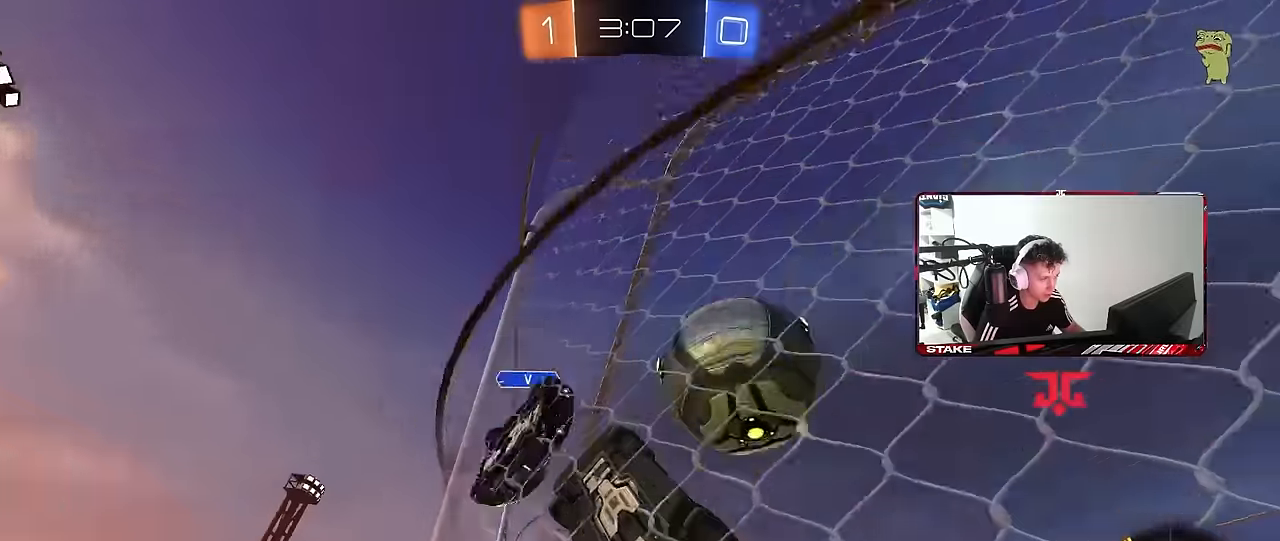
{"keys": ["d", "w"], "mouse": [], "mouse_move": "still", "events": [[83, "shift", "down"], [166, "shift", "up"], [366, "shift", "down"], [400, "shift", "up"]]}
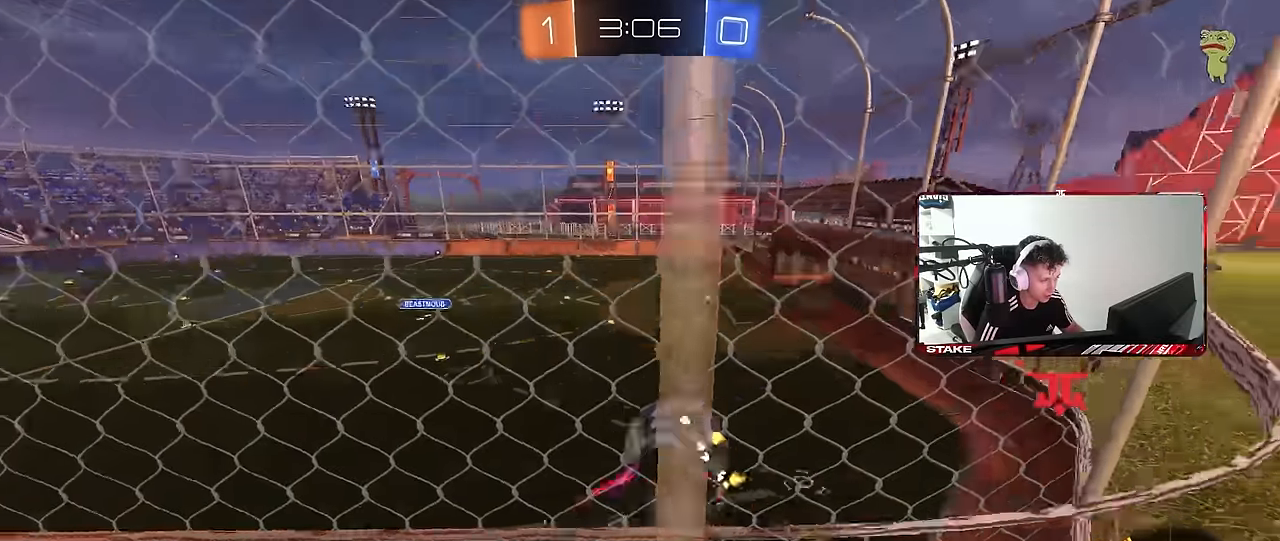
{"keys": ["d", "w"], "mouse": ["left"], "mouse_move": "still", "events": [[233, "mouse_left", "down"], [283, "d", "up"], [383, "a", "down"], [416, "a", "up"], [416, "d", "down"]]}
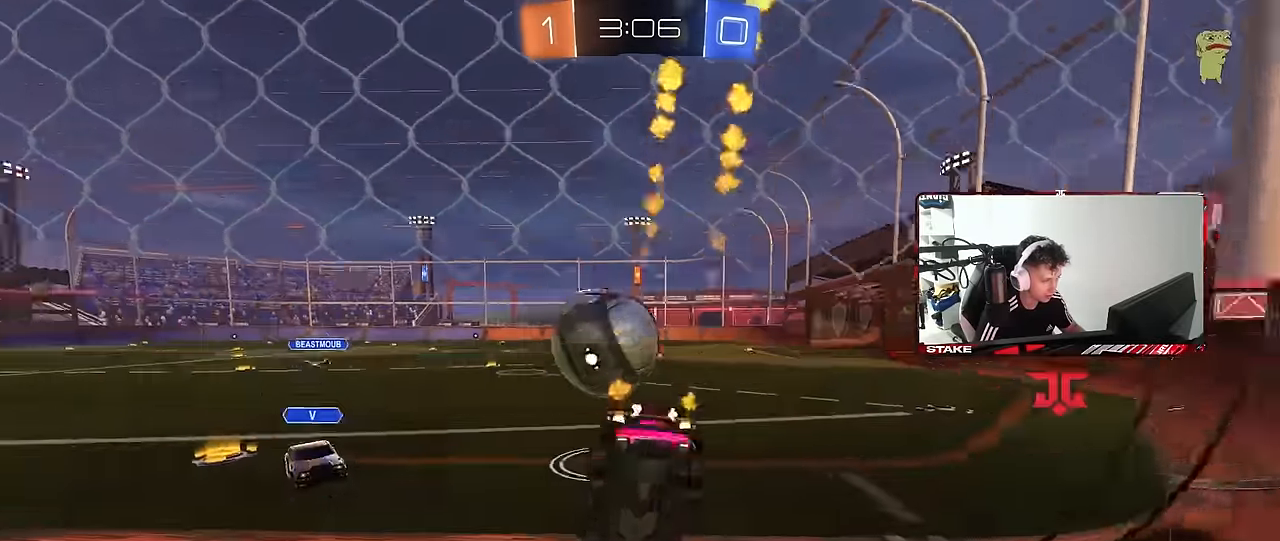
{"keys": ["d", "s"], "mouse": [], "mouse_move": "still", "events": [[116, "mouse_left", "up"], [150, "w", "up"], [200, "d", "up"], [250, "a", "down"], [250, "s", "down"], [433, "d", "down"], [483, "a", "up"]]}
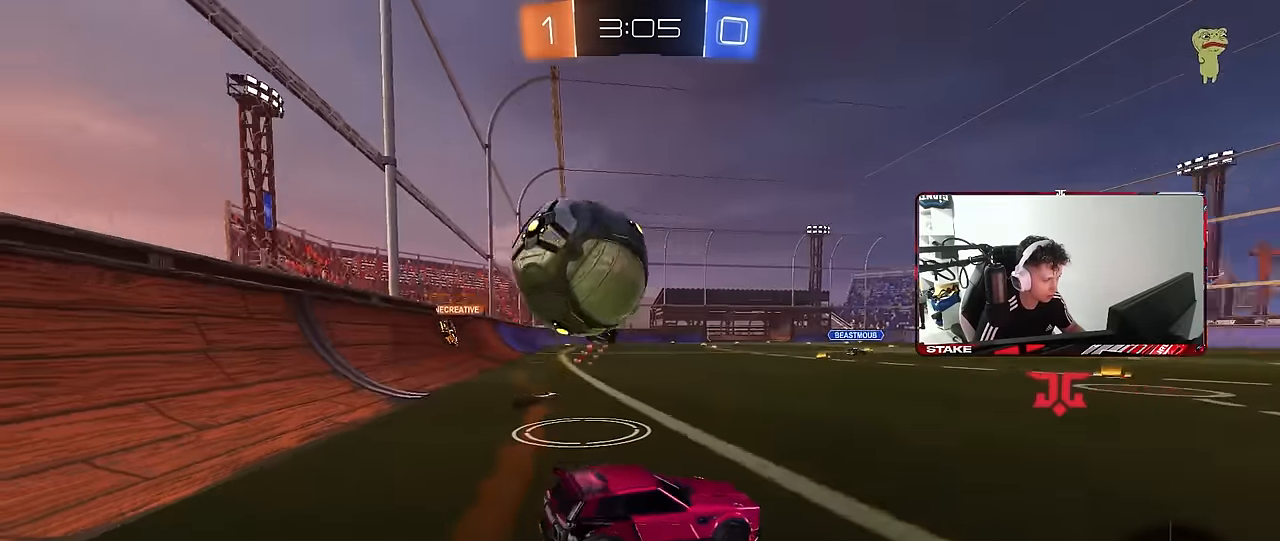
{"keys": ["a", "w"], "mouse": [], "mouse_move": "still", "events": [[33, "s", "up"], [266, "w", "down"], [416, "w", "up"], [450, "d", "up"], [500, "a", "down"], [500, "w", "down"]]}
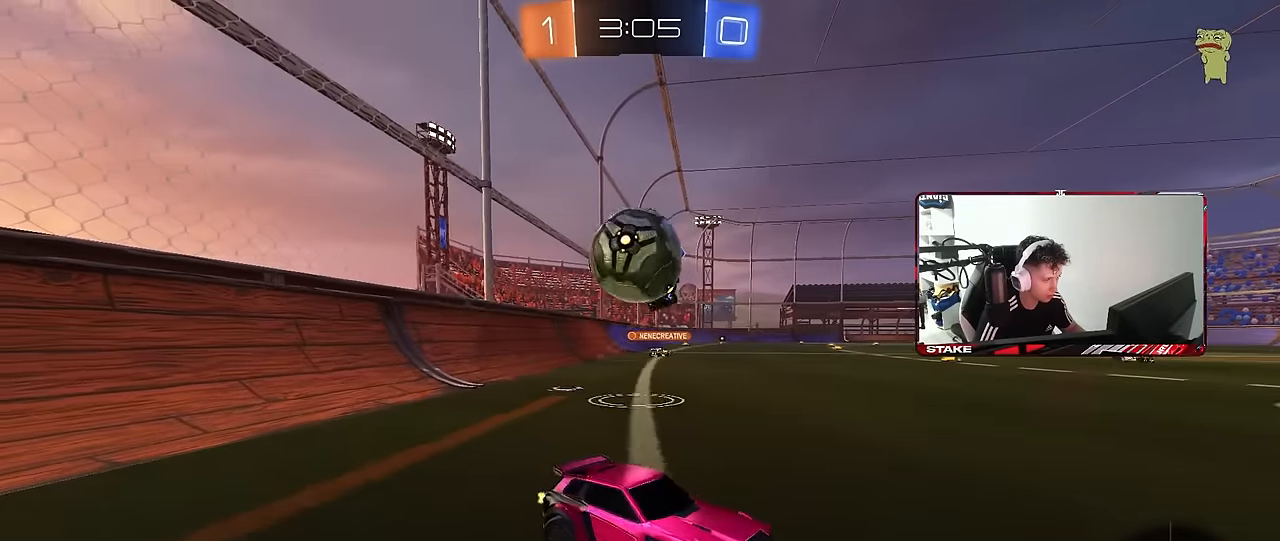
{"keys": ["d", "w"], "mouse": [], "mouse_move": "still", "events": [[233, "w", "up"], [416, "w", "down"], [466, "a", "up"], [466, "d", "down"]]}
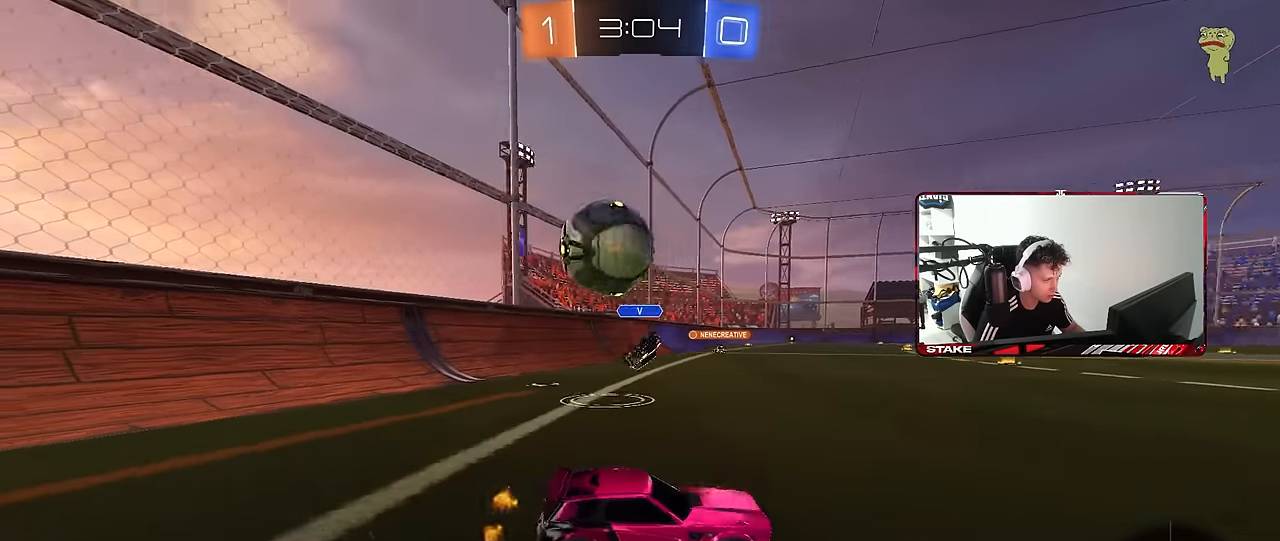
{"keys": ["d", "w"], "mouse": [], "mouse_move": "still", "events": [[16, "w", "up"], [150, "shift", "down"], [250, "w", "down"], [300, "shift", "up"]]}
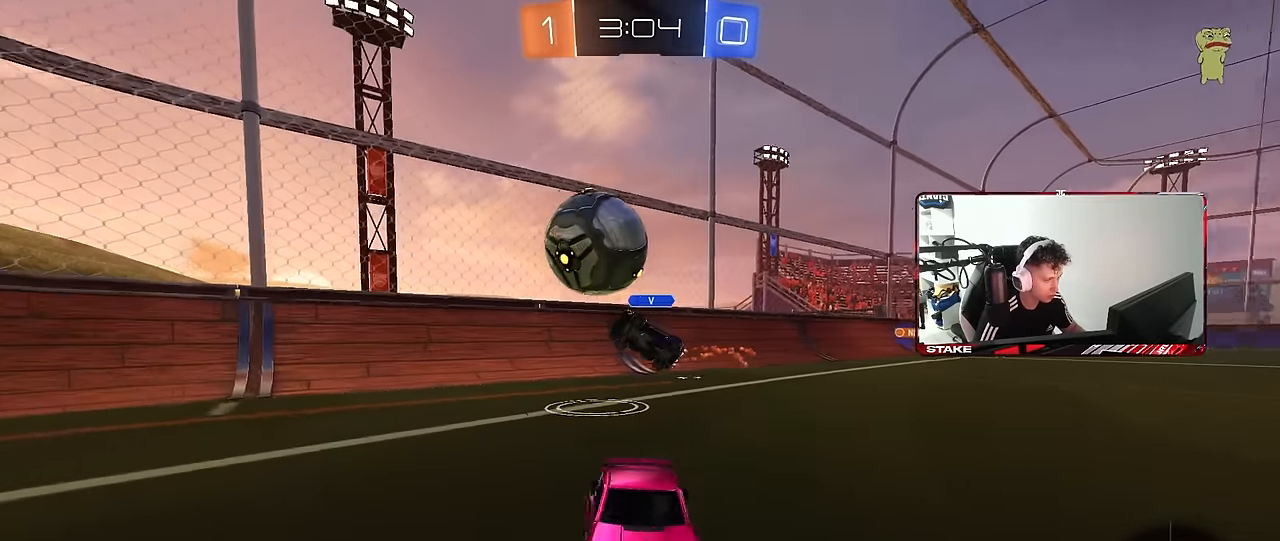
{"keys": ["d"], "mouse": [], "mouse_move": "still", "events": [[316, "shift", "down"], [366, "w", "up"], [416, "shift", "up"]]}
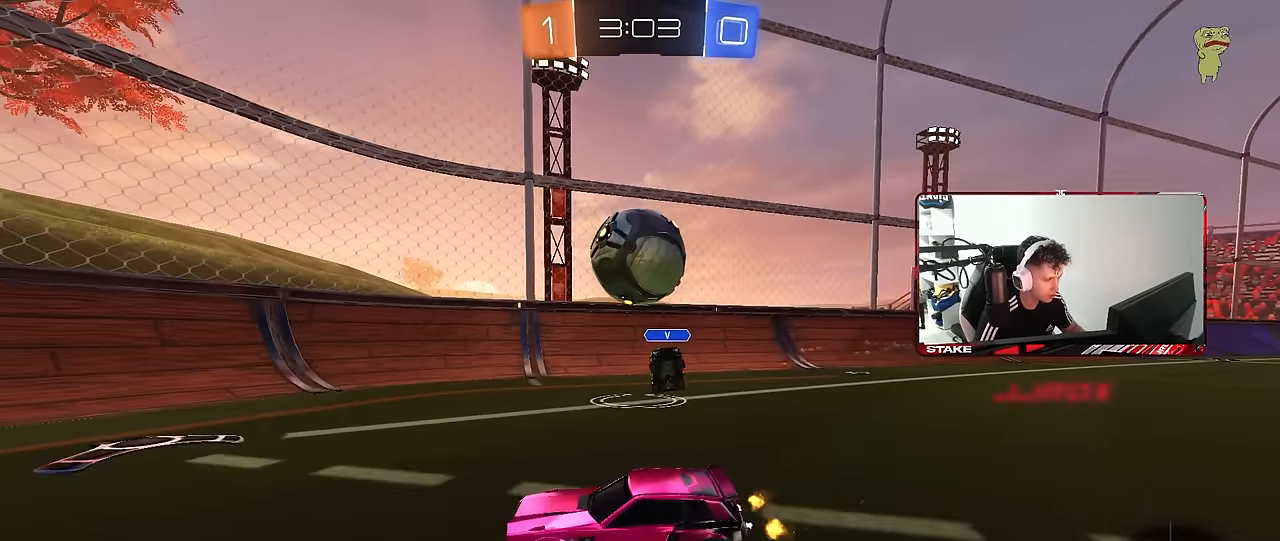
{"keys": ["a", "w"], "mouse": [], "mouse_move": "still", "events": [[50, "w", "down"], [100, "d", "up"], [150, "a", "down"], [150, "shift", "down"], [283, "shift", "up"]]}